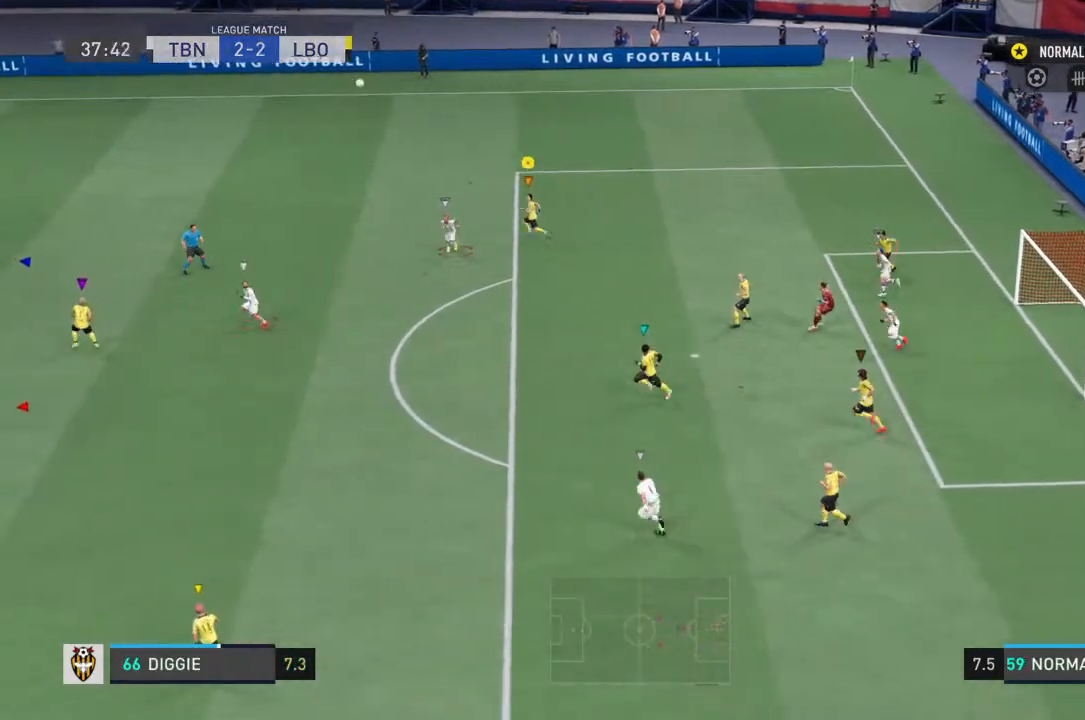
Gameplay with a controller (PlayStation layout); each line is a JSON object with the inputs held at the frame after it. "events" lists button and stick changes between this image and that frame as [ms after this image, input, new state], when the widget could be followed in between. Not read: L3 R3.
{"buttons": ["R2"], "left_stick": "left", "right_stick": "center", "events": [[33, "left_stick", "left"]]}
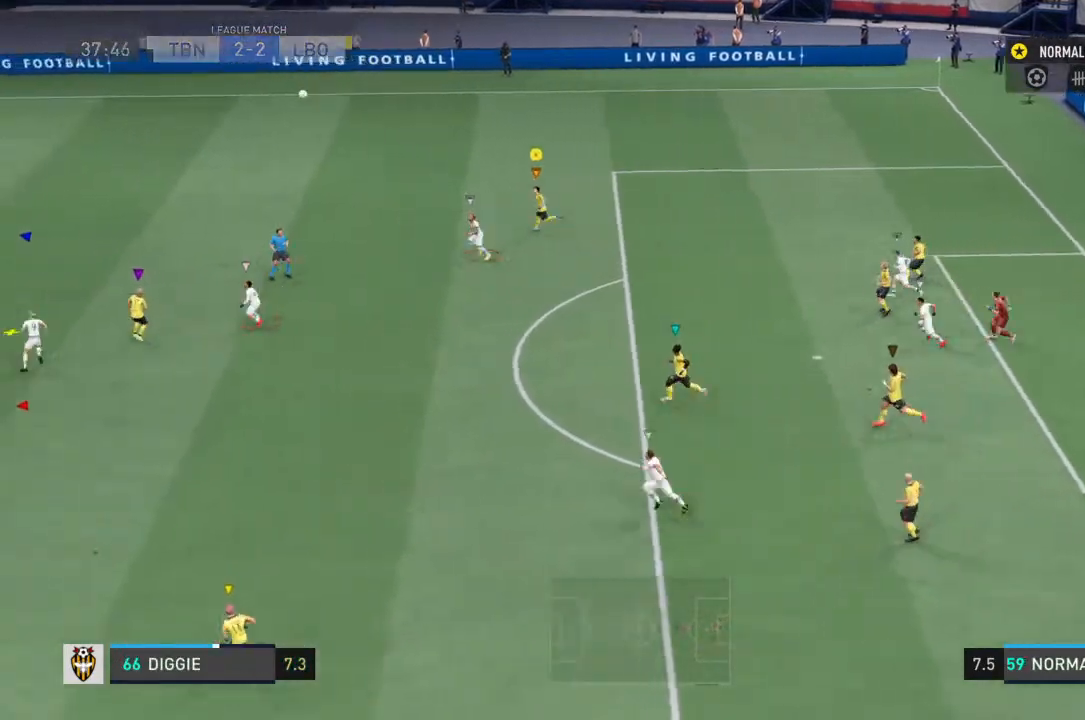
{"buttons": ["R2"], "left_stick": "left", "right_stick": "center", "events": []}
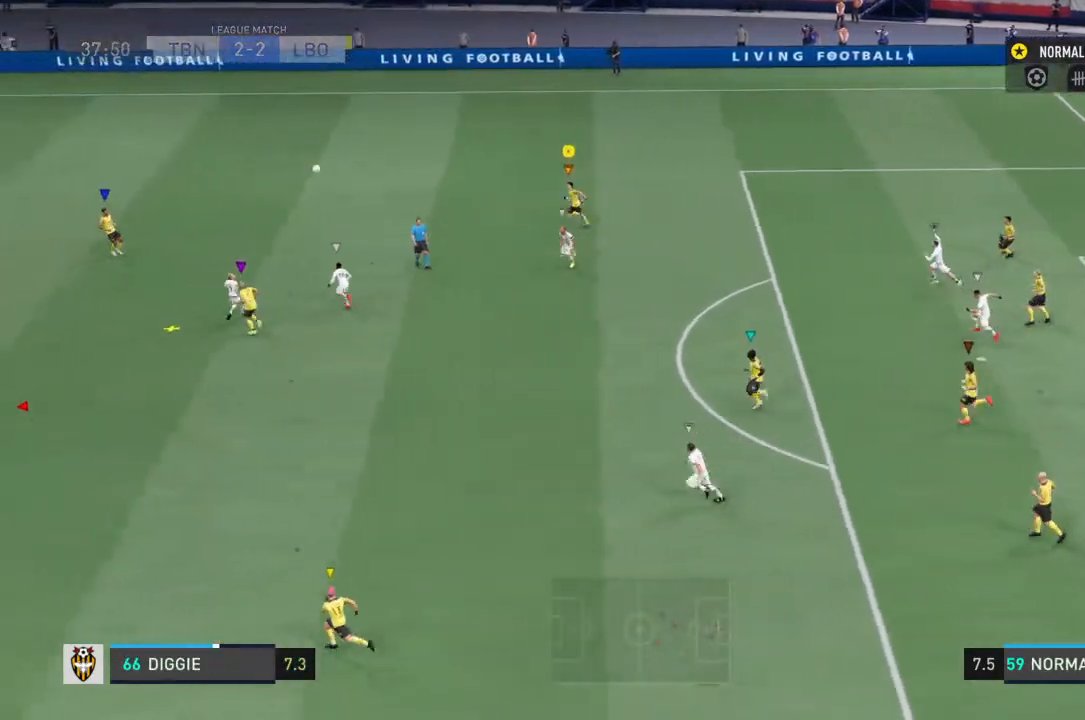
{"buttons": [], "left_stick": "left", "right_stick": "center", "events": [[267, "R2", "up"]]}
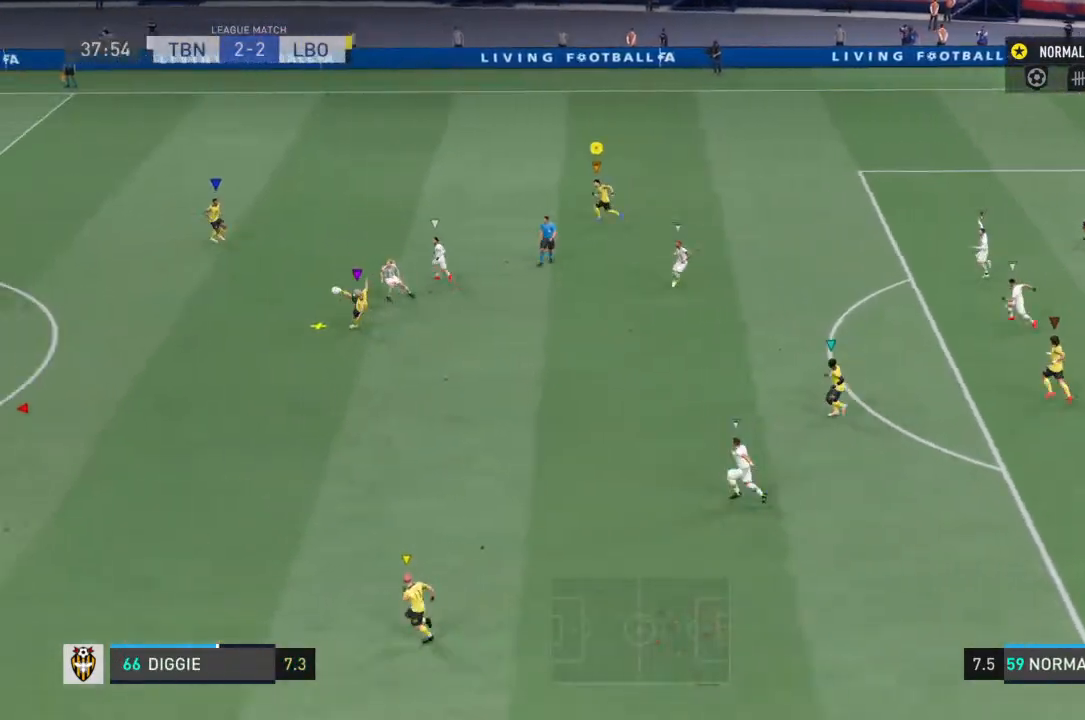
{"buttons": ["R2"], "left_stick": "left", "right_stick": "center", "events": [[233, "R2", "down"]]}
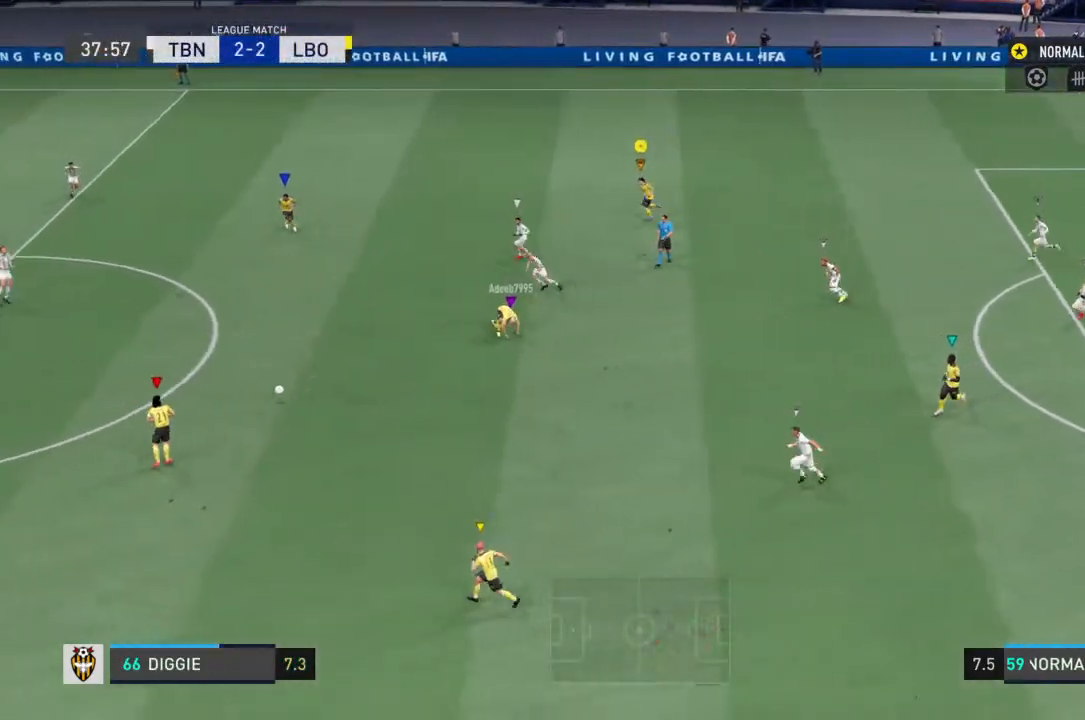
{"buttons": ["R2"], "left_stick": "left", "right_stick": "center", "events": []}
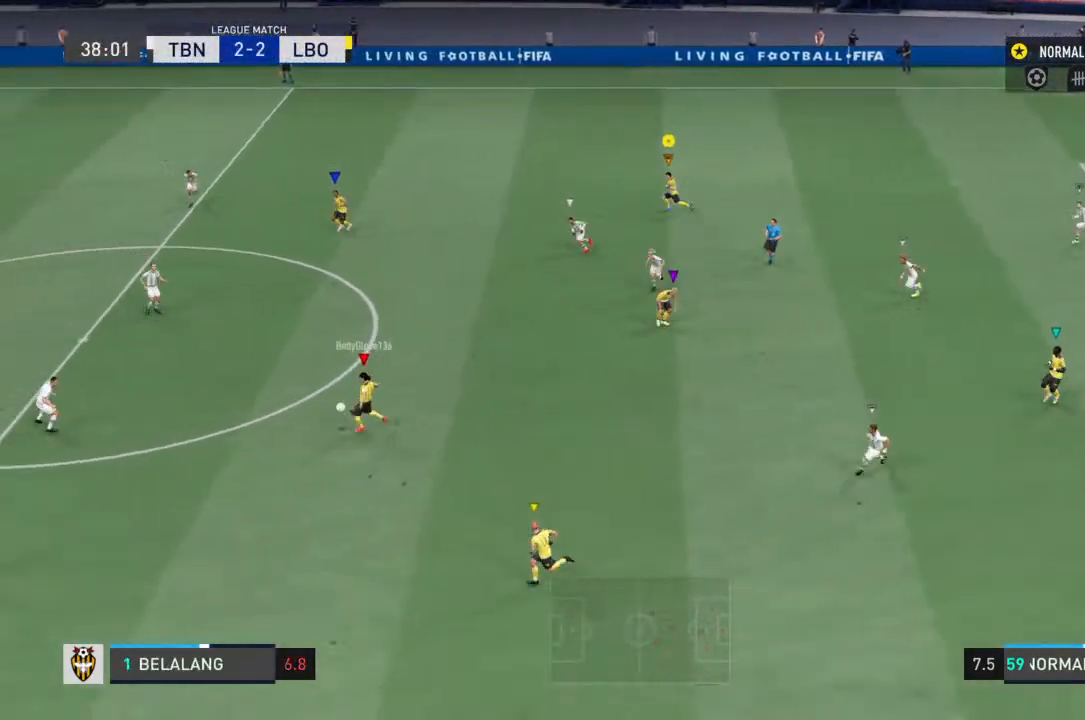
{"buttons": ["R2"], "left_stick": "left", "right_stick": "center", "events": []}
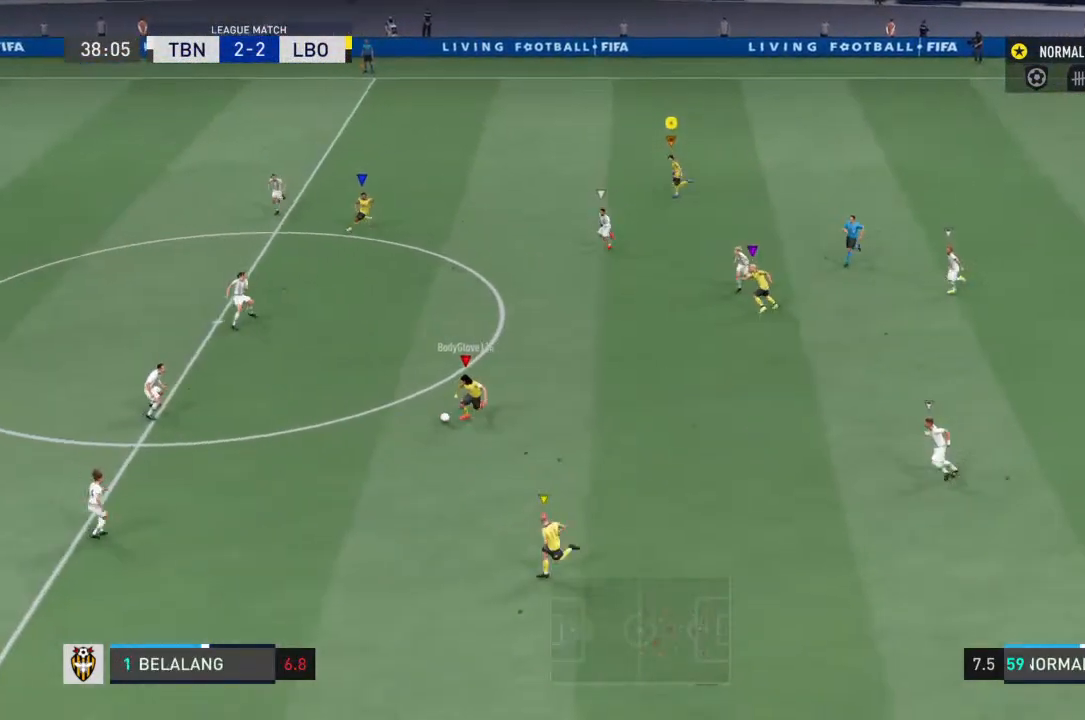
{"buttons": ["R2"], "left_stick": "left", "right_stick": "center", "events": []}
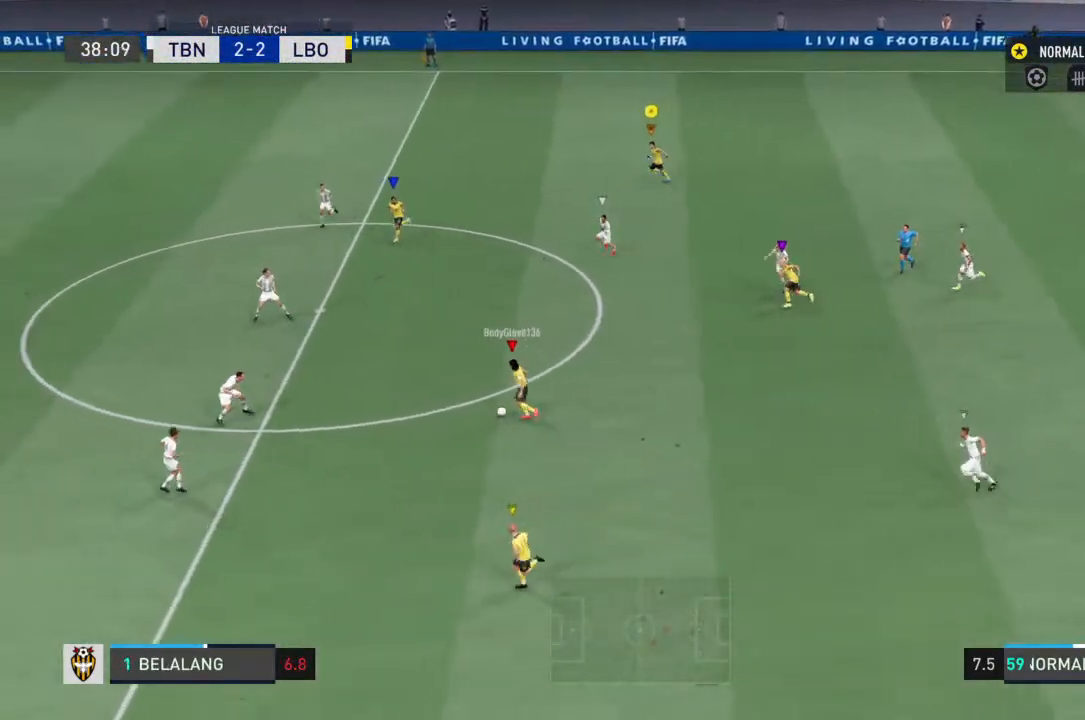
{"buttons": ["R2"], "left_stick": "left", "right_stick": "center", "events": []}
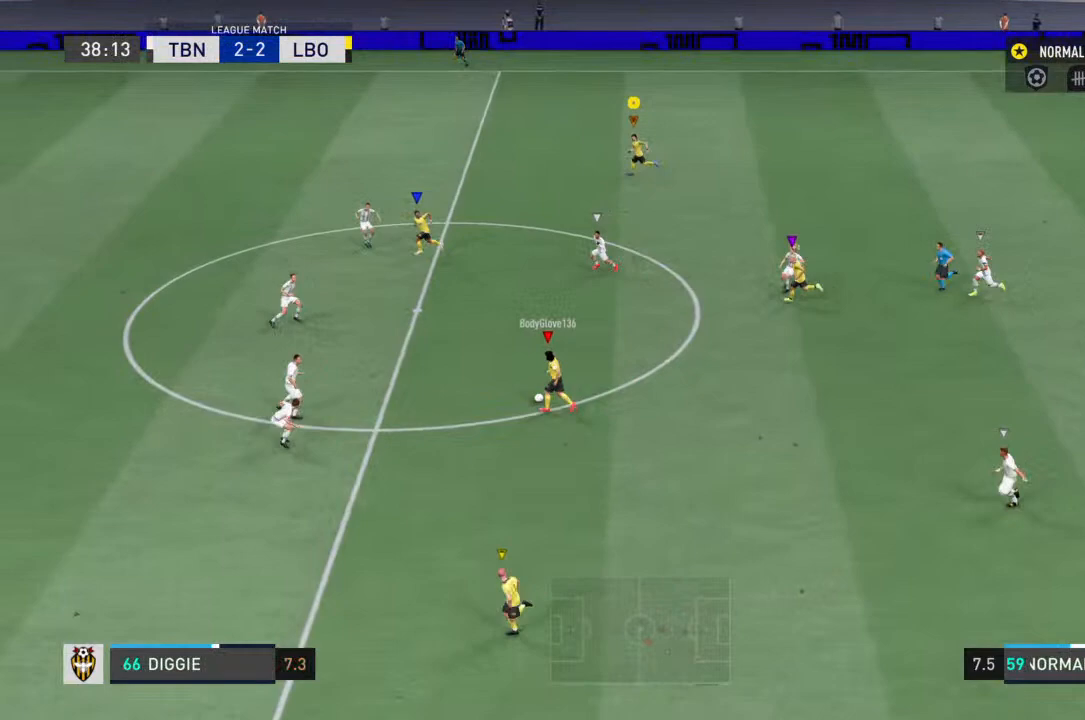
{"buttons": ["R2"], "left_stick": "left", "right_stick": "center", "events": []}
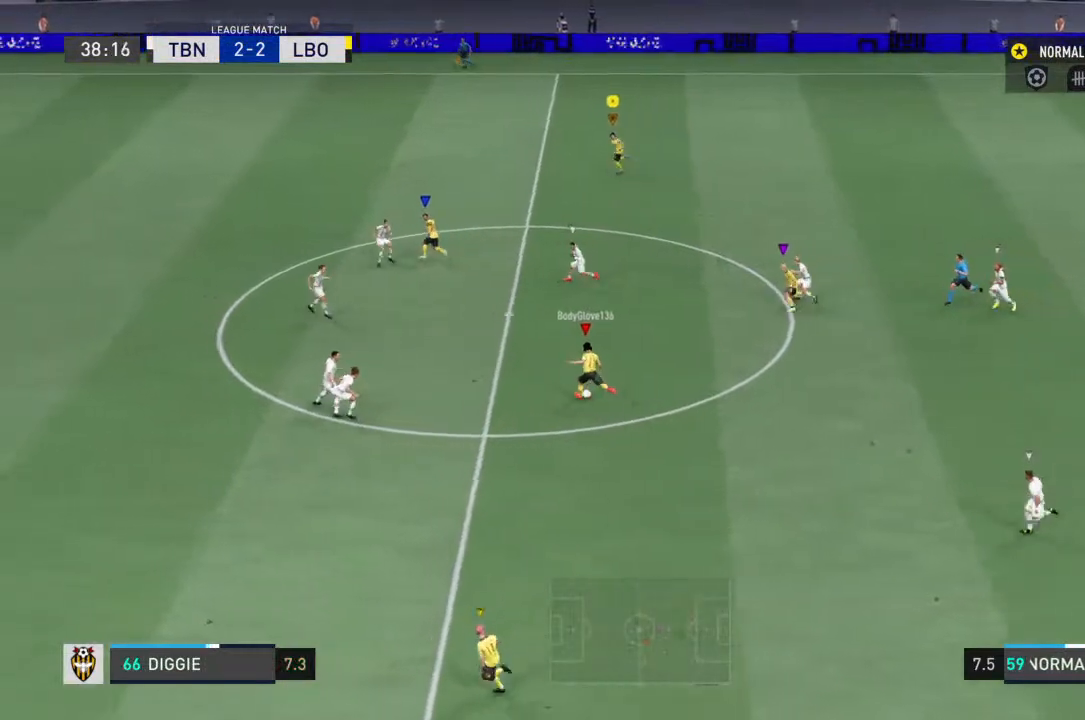
{"buttons": ["R2"], "left_stick": "left", "right_stick": "center", "events": []}
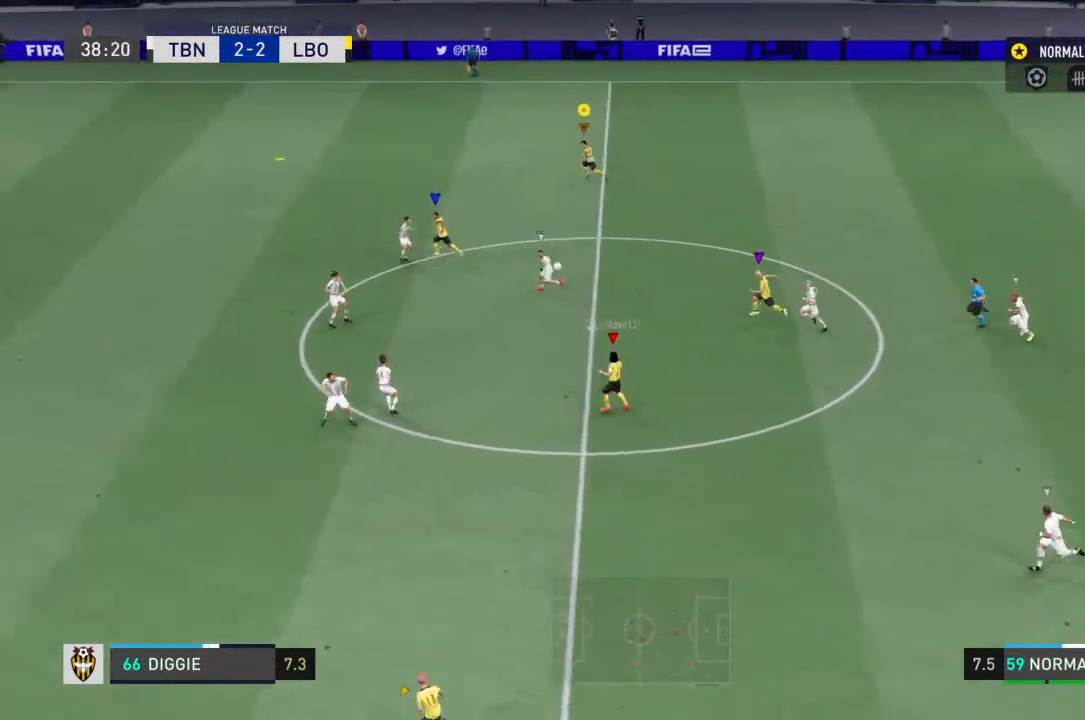
{"buttons": ["R2"], "left_stick": "left", "right_stick": "center", "events": []}
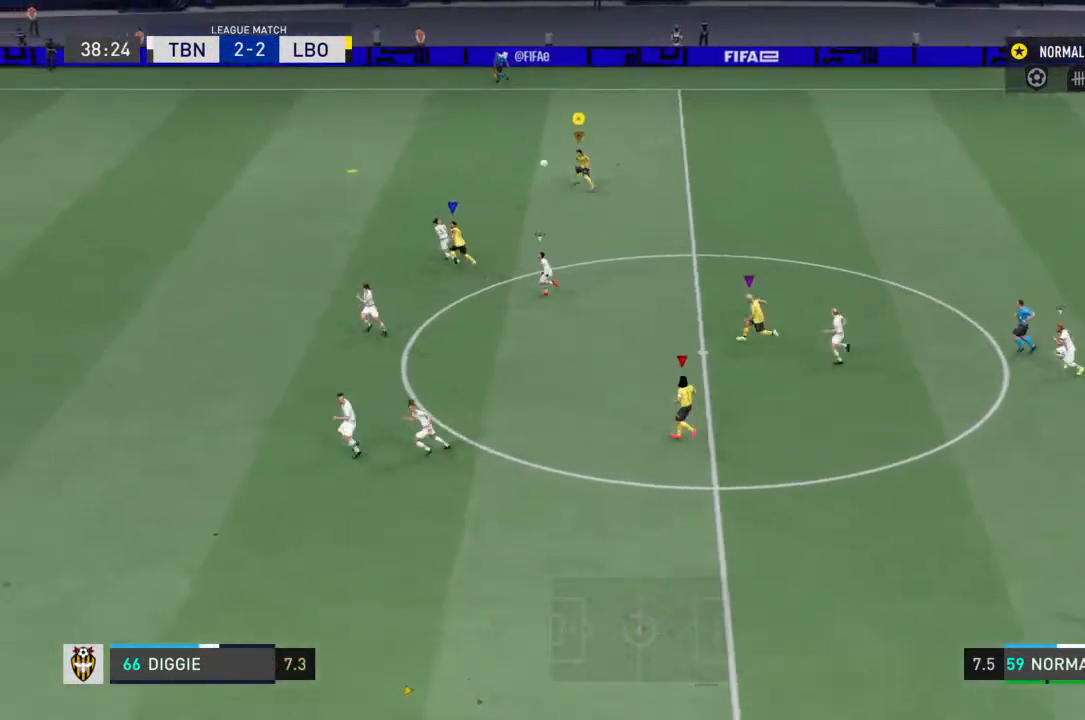
{"buttons": [], "left_stick": "left", "right_stick": "center", "events": [[267, "R2", "up"]]}
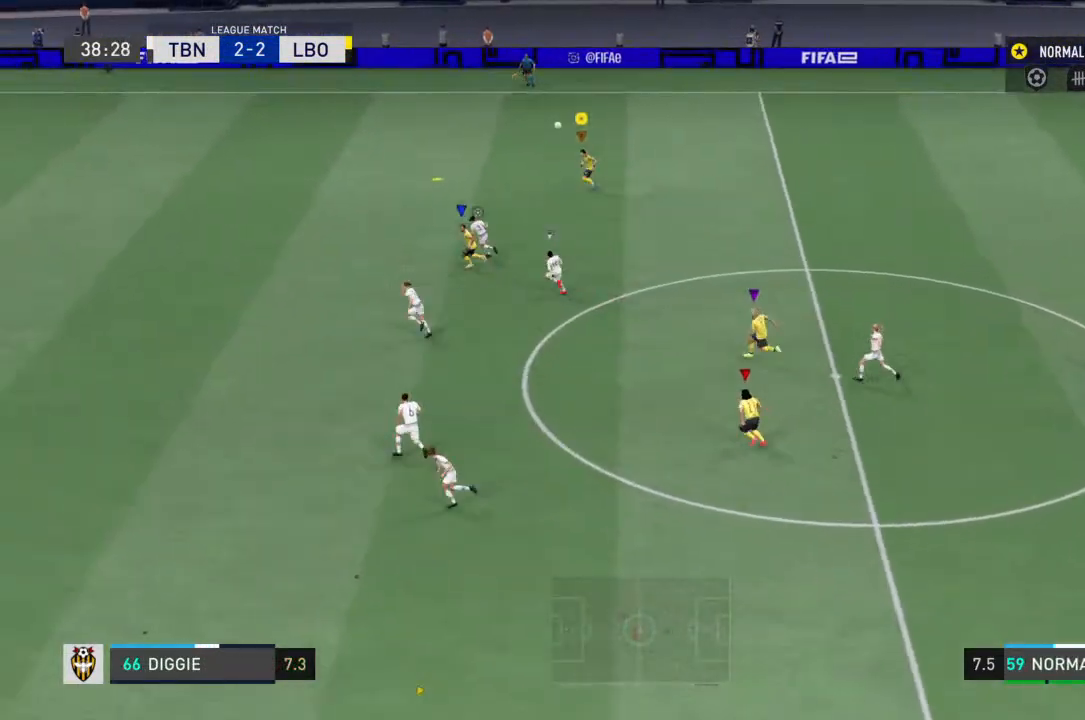
{"buttons": ["TRIANGLE"], "left_stick": "left", "right_stick": "center", "events": [[400, "TRIANGLE", "down"]]}
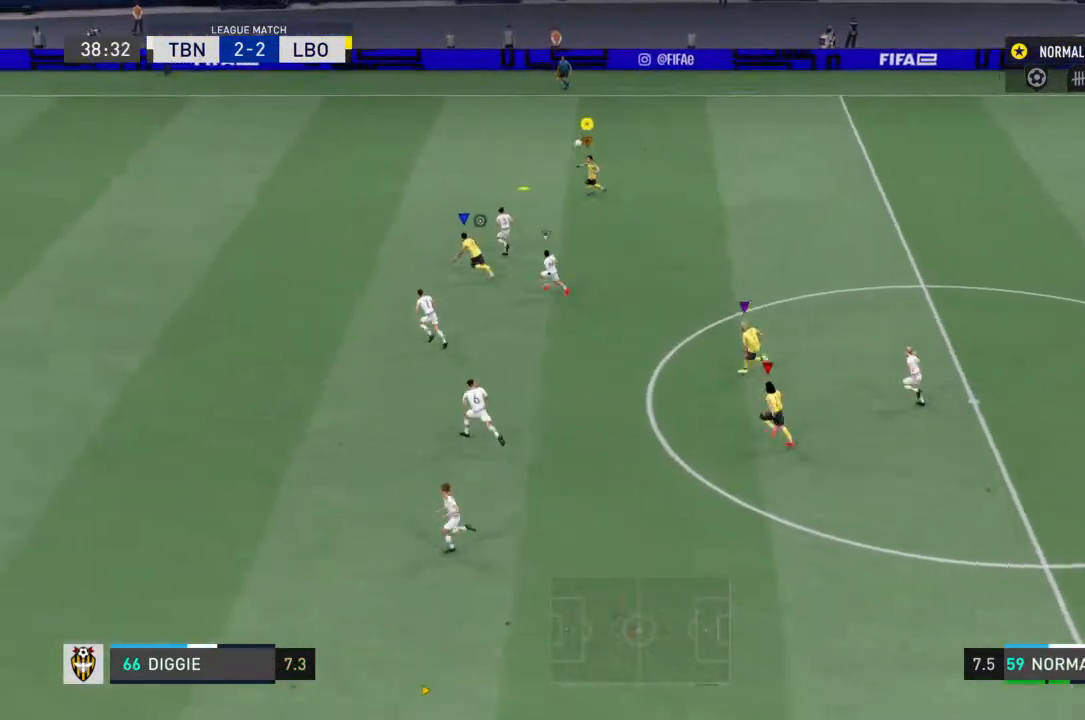
{"buttons": ["TRIANGLE"], "left_stick": "left", "right_stick": "center", "events": []}
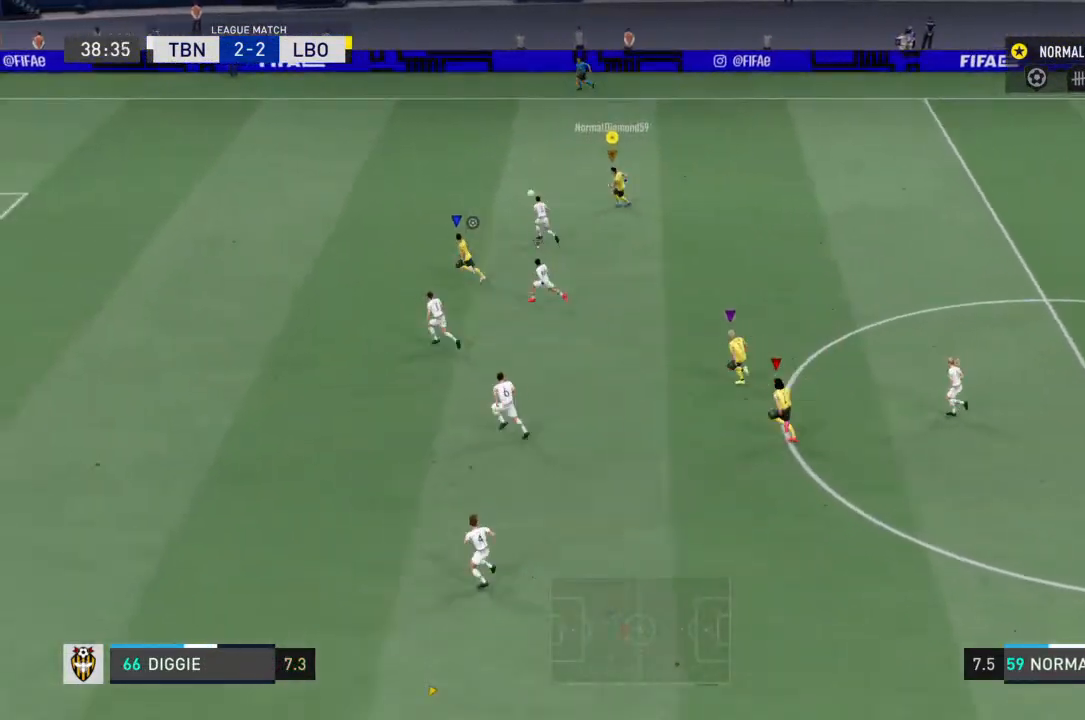
{"buttons": ["R2"], "left_stick": "left", "right_stick": "center", "events": [[133, "TRIANGLE", "up"], [467, "R2", "down"]]}
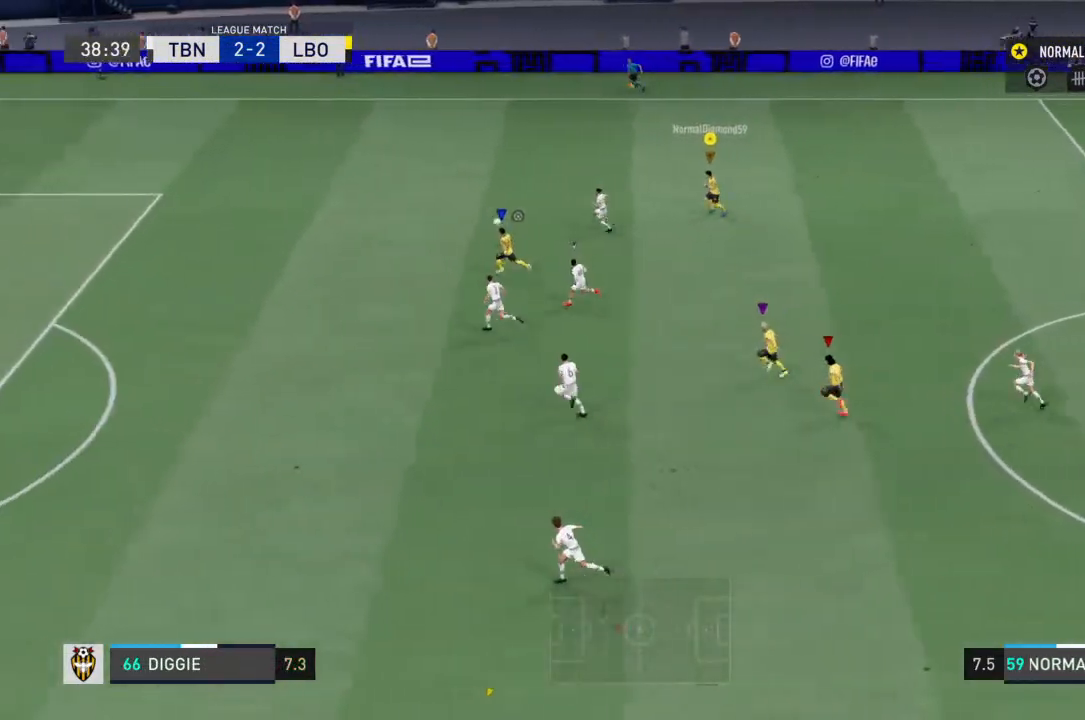
{"buttons": ["R2"], "left_stick": "left", "right_stick": "center", "events": []}
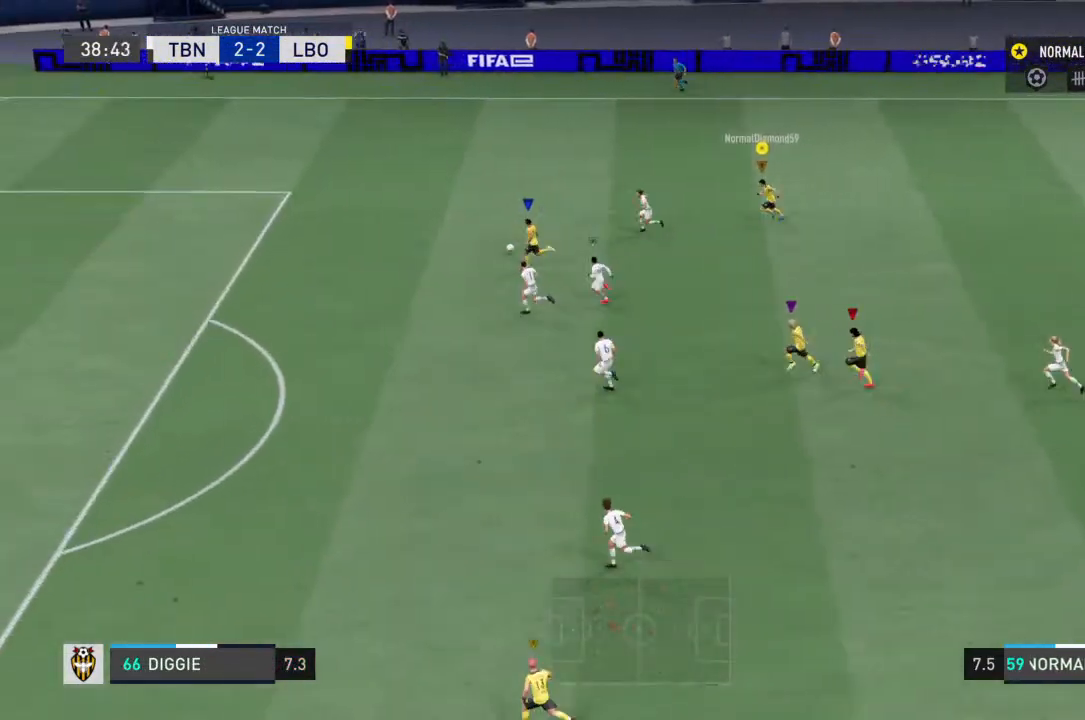
{"buttons": ["R2"], "left_stick": "left", "right_stick": "center", "events": []}
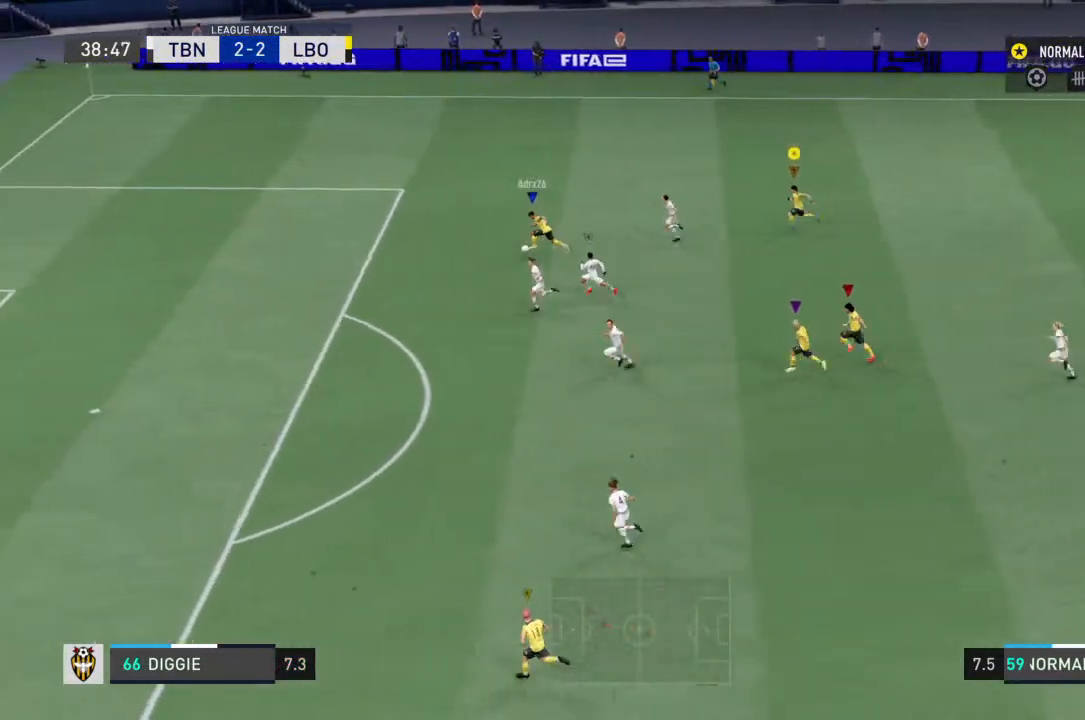
{"buttons": ["R2"], "left_stick": "left", "right_stick": "center", "events": []}
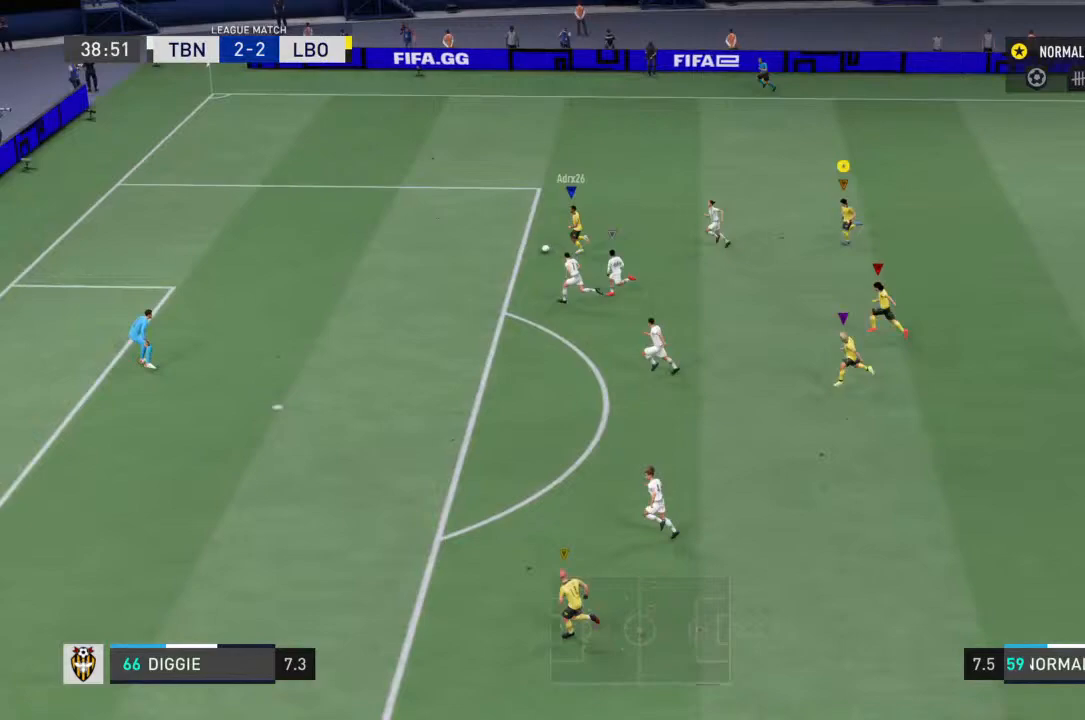
{"buttons": ["R2"], "left_stick": "left", "right_stick": "center", "events": []}
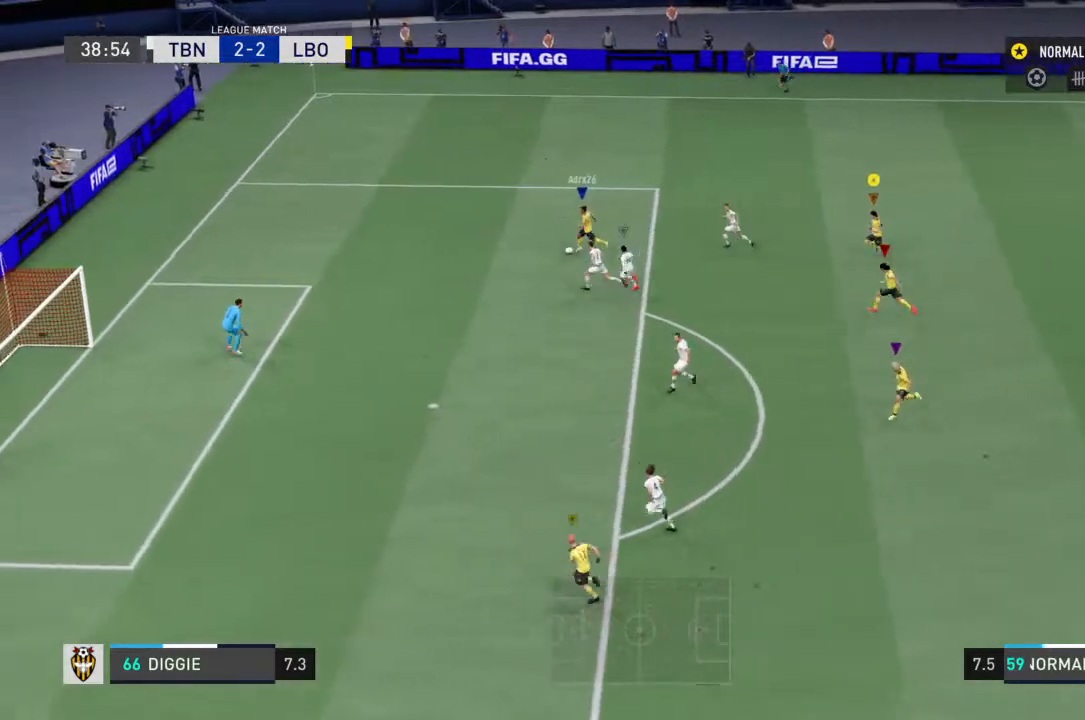
{"buttons": ["R2"], "left_stick": "down-left", "right_stick": "center", "events": [[200, "left_stick", "down-left"]]}
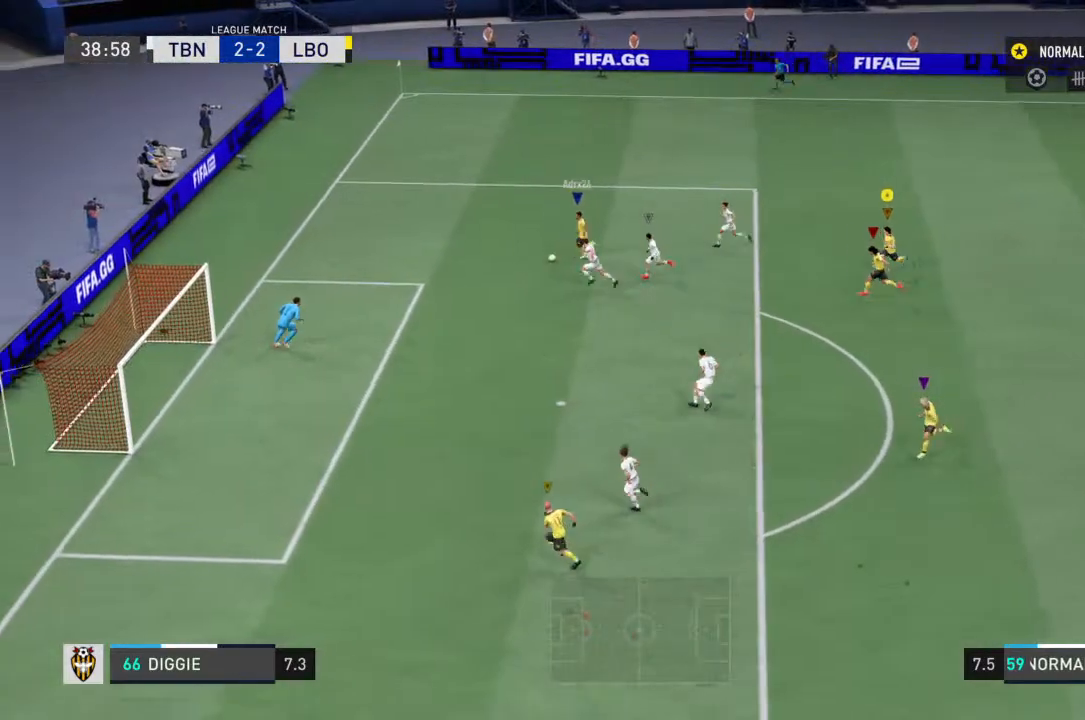
{"buttons": [], "left_stick": "down-left", "right_stick": "center", "events": [[300, "R2", "up"]]}
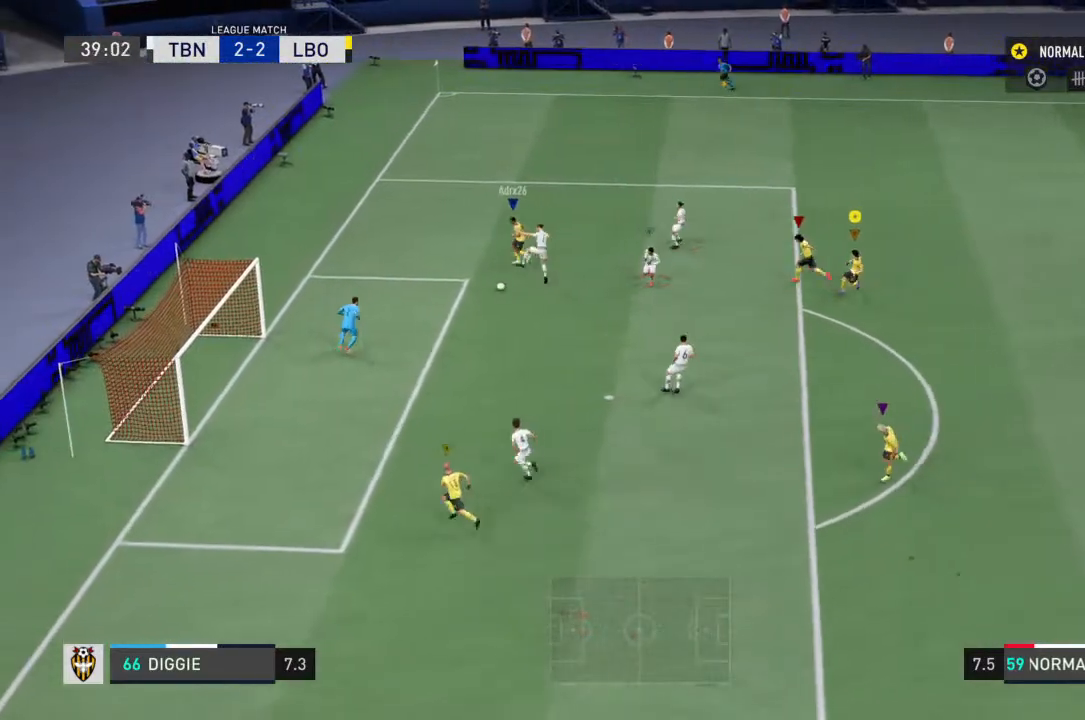
{"buttons": ["R2"], "left_stick": "down-left", "right_stick": "center", "events": [[467, "R2", "down"]]}
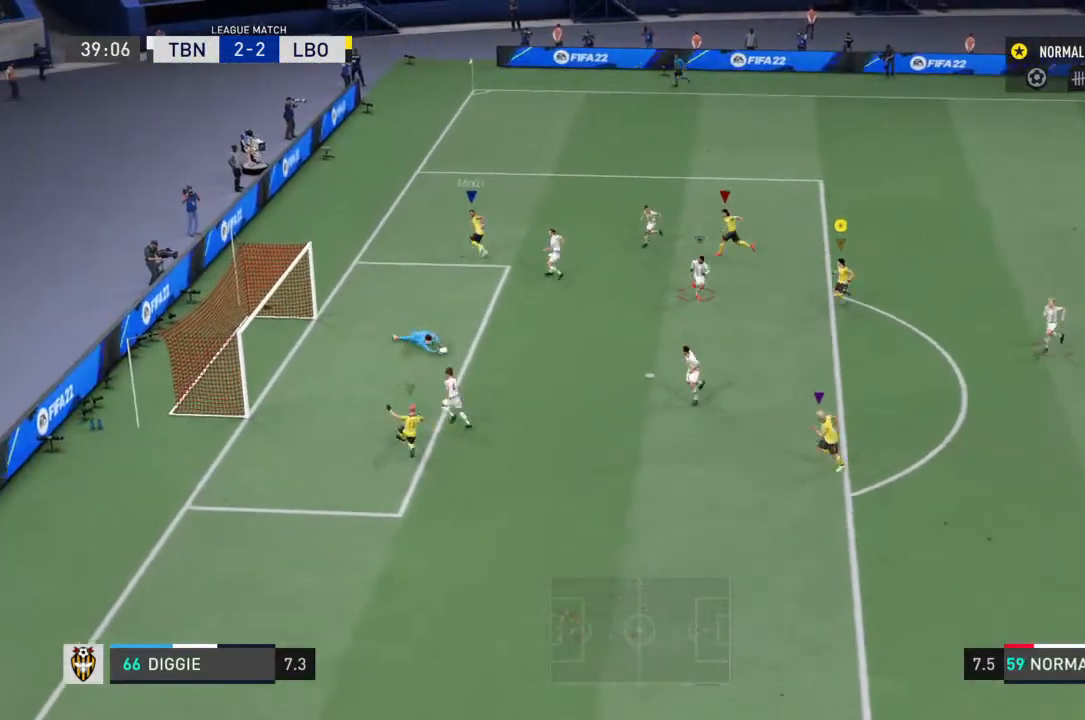
{"buttons": ["R2"], "left_stick": "down-right", "right_stick": "center", "events": [[200, "left_stick", "center"], [467, "left_stick", "down-right"]]}
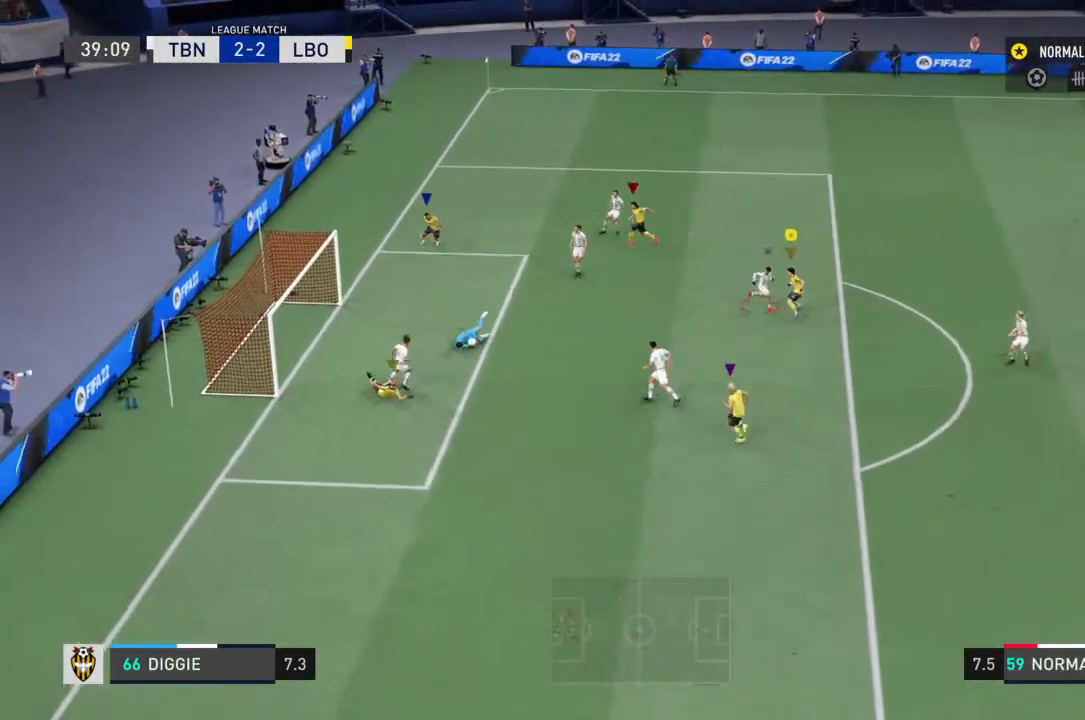
{"buttons": ["R2"], "left_stick": "down-right", "right_stick": "center", "events": []}
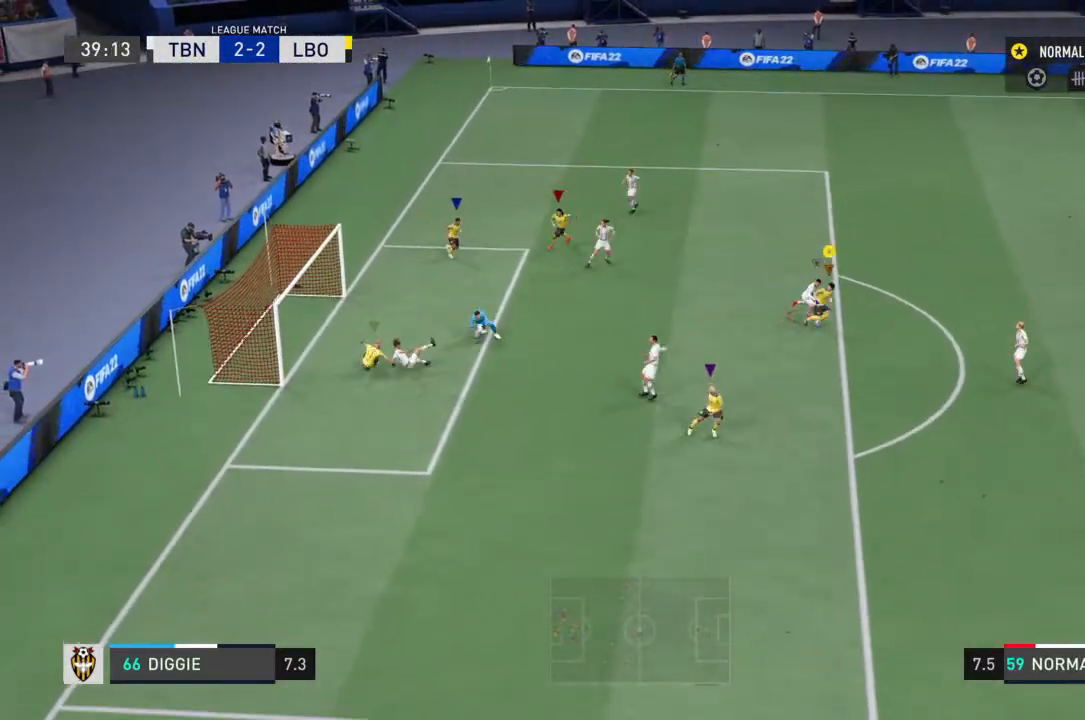
{"buttons": ["R2"], "left_stick": "right", "right_stick": "center", "events": [[233, "left_stick", "right"]]}